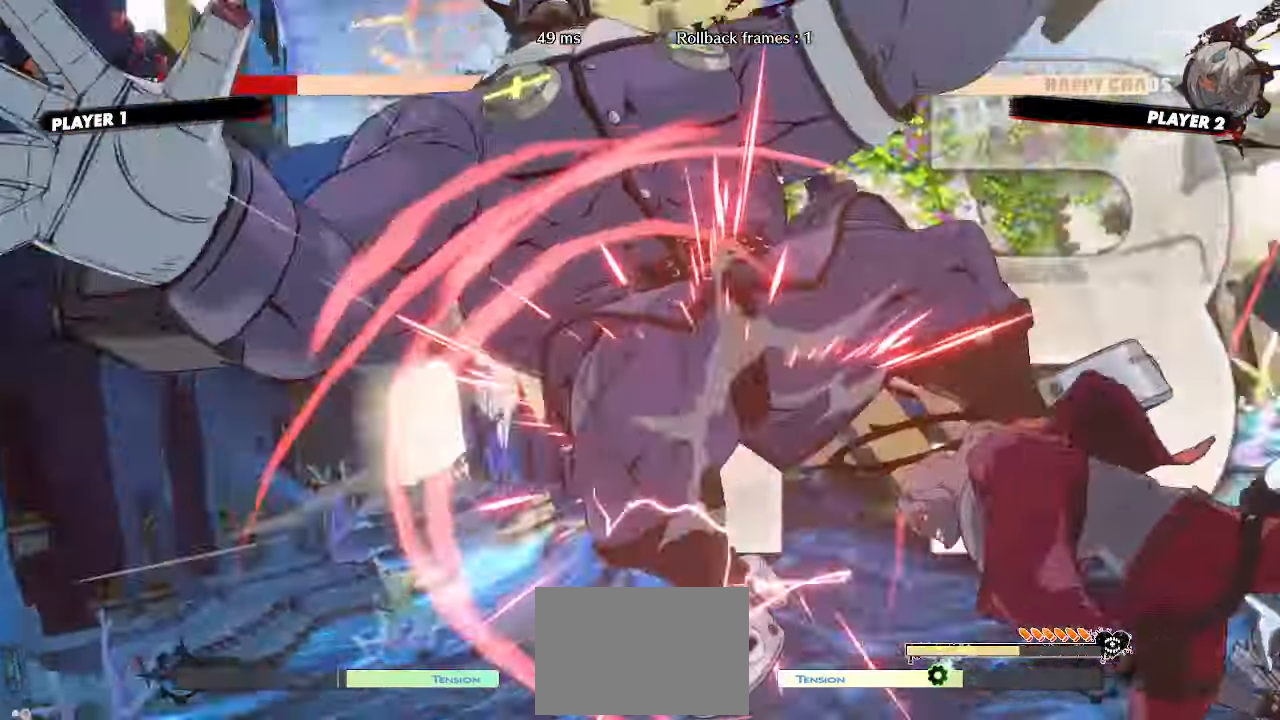
Gameplay with a controller (arcade stick); each line is a JSON object with the inputs held at the frame after it. "events" lists button and stick changes between this image and that frame as [ms after this image, input, new state], when the widget could be followed in between. Not read: L3 R3 other_buttons.
{"buttons": [], "events": []}
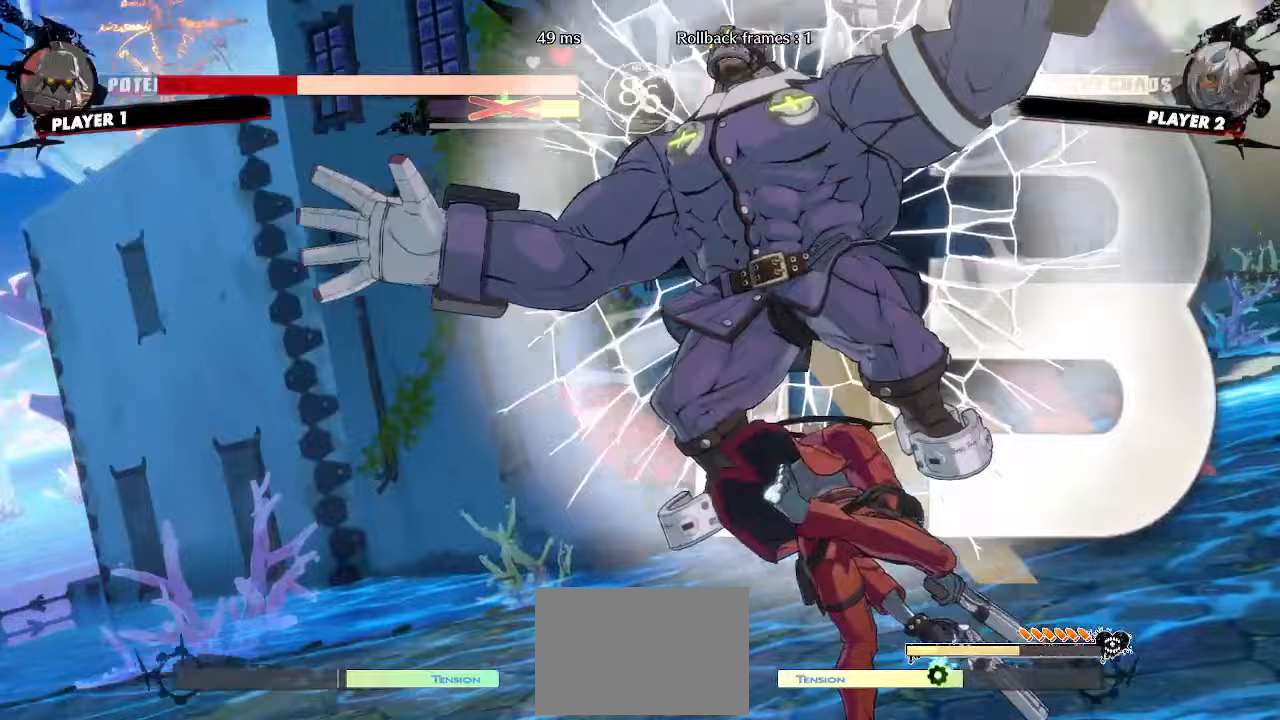
{"buttons": []}
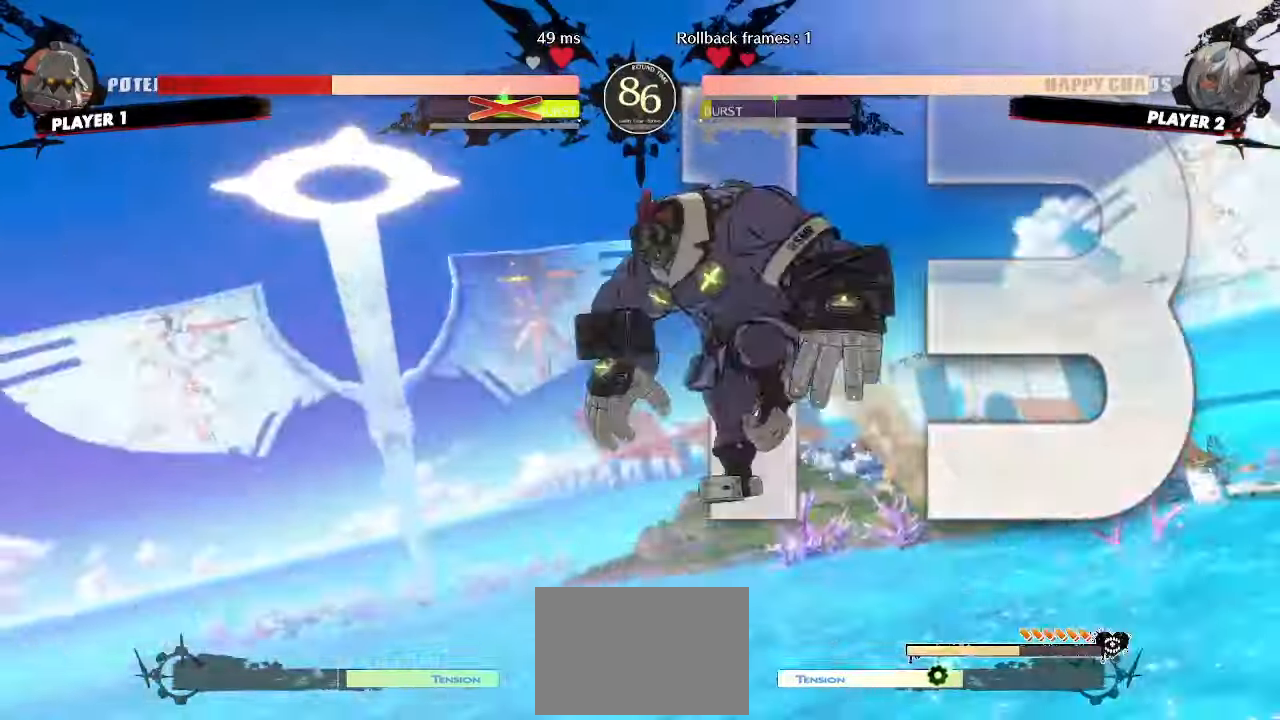
{"buttons": [], "events": []}
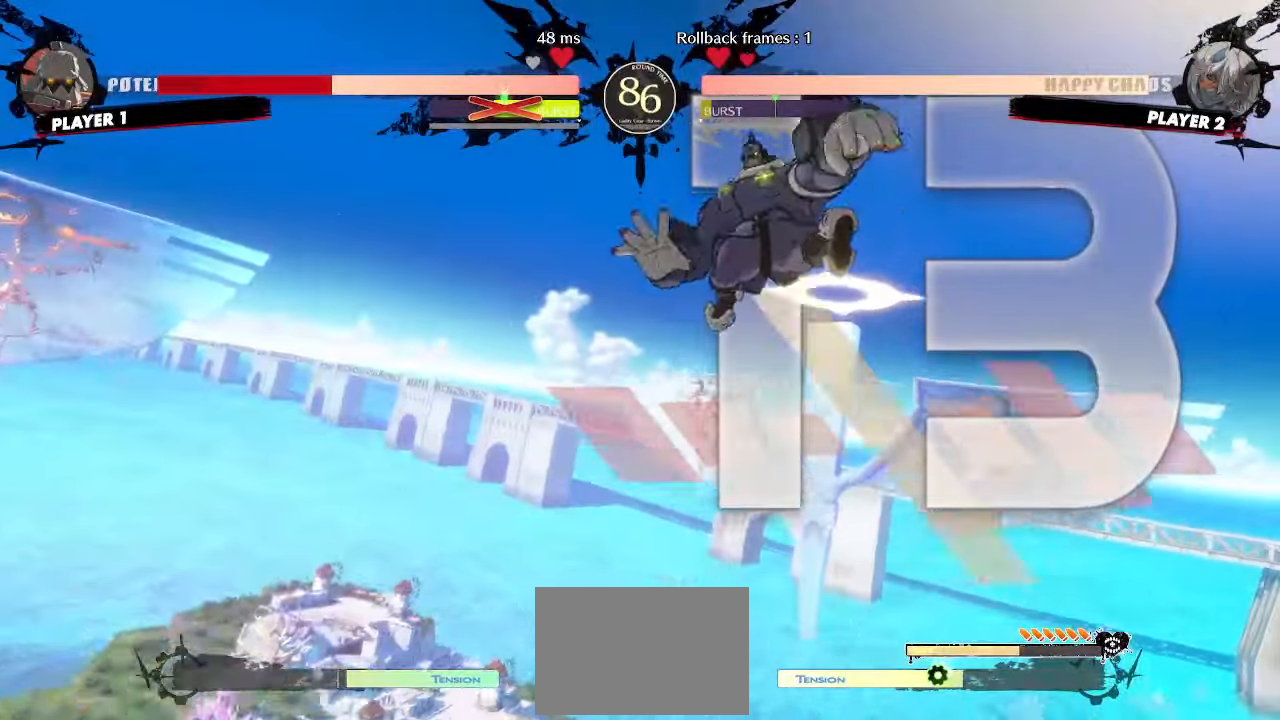
{"buttons": ["DPAD_RIGHT"], "events": [[83, "DPAD_RIGHT", "down"]]}
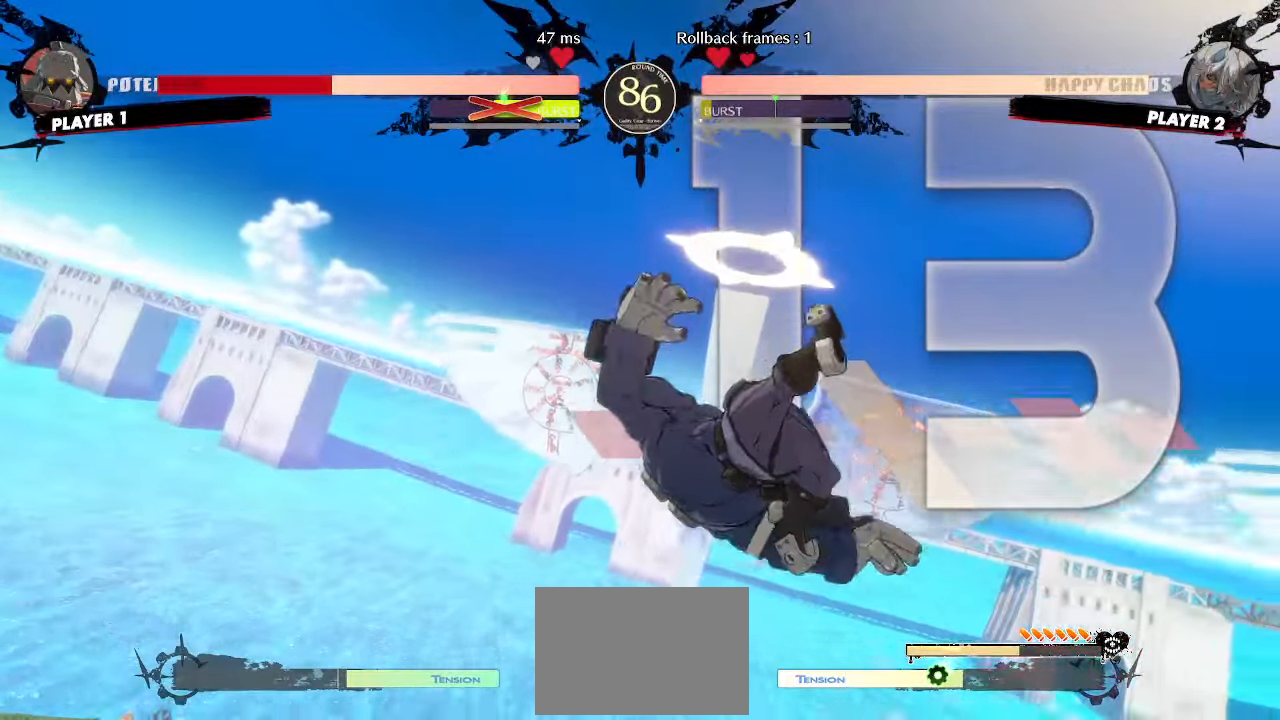
{"buttons": ["DPAD_RIGHT"], "events": []}
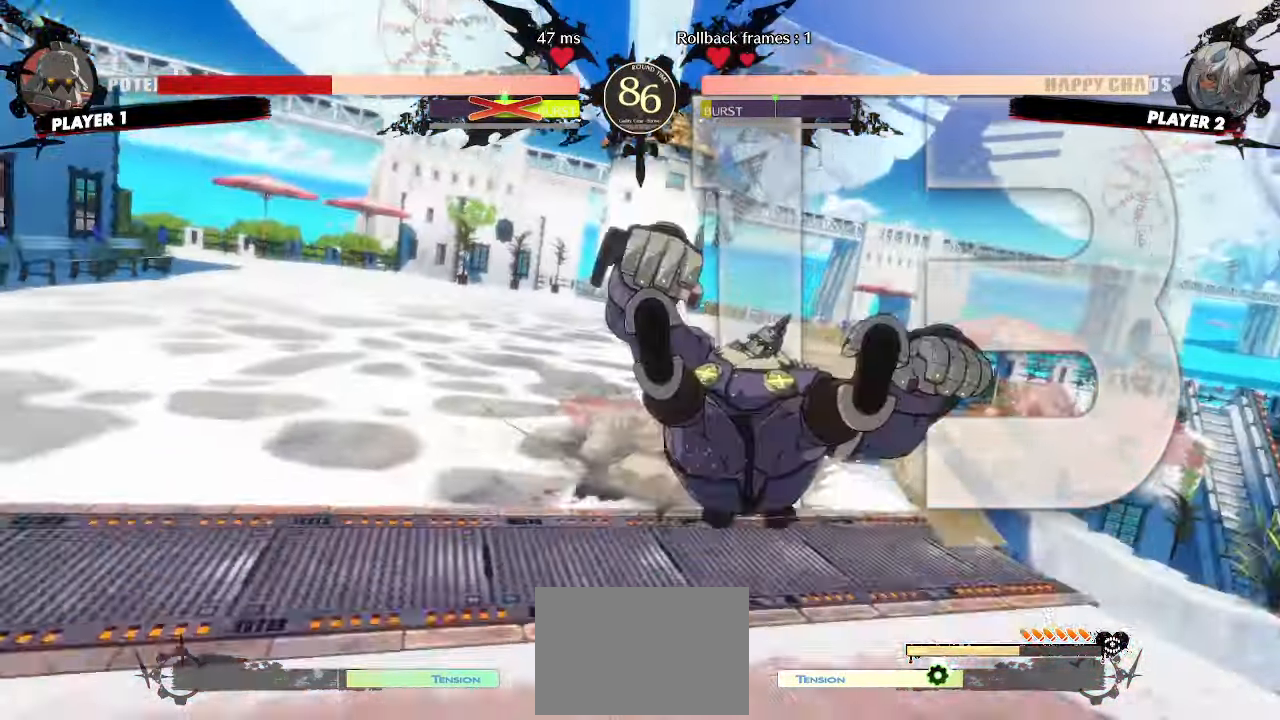
{"buttons": [], "events": [[67, "DPAD_RIGHT", "up"]]}
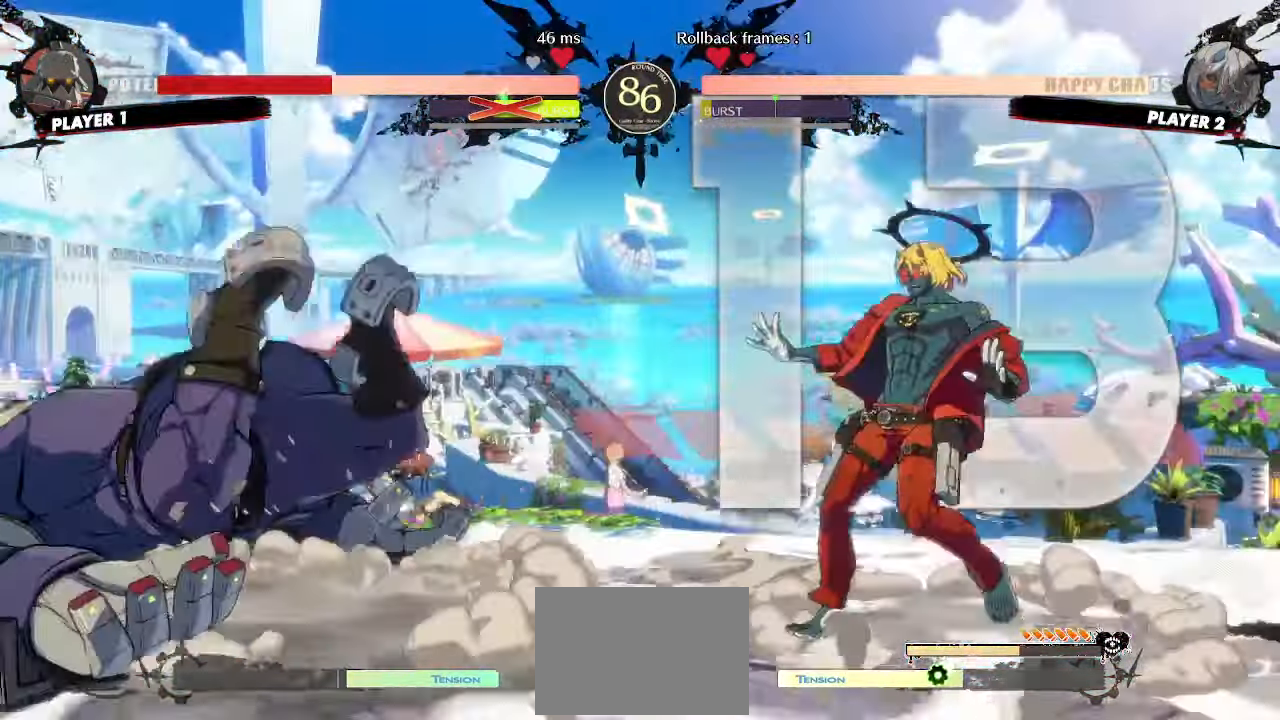
{"buttons": [], "events": [[250, "DPAD_DOWN", "down"], [350, "DPAD_RIGHT", "down"], [383, "DPAD_DOWN", "up"], [467, "DPAD_RIGHT", "up"]]}
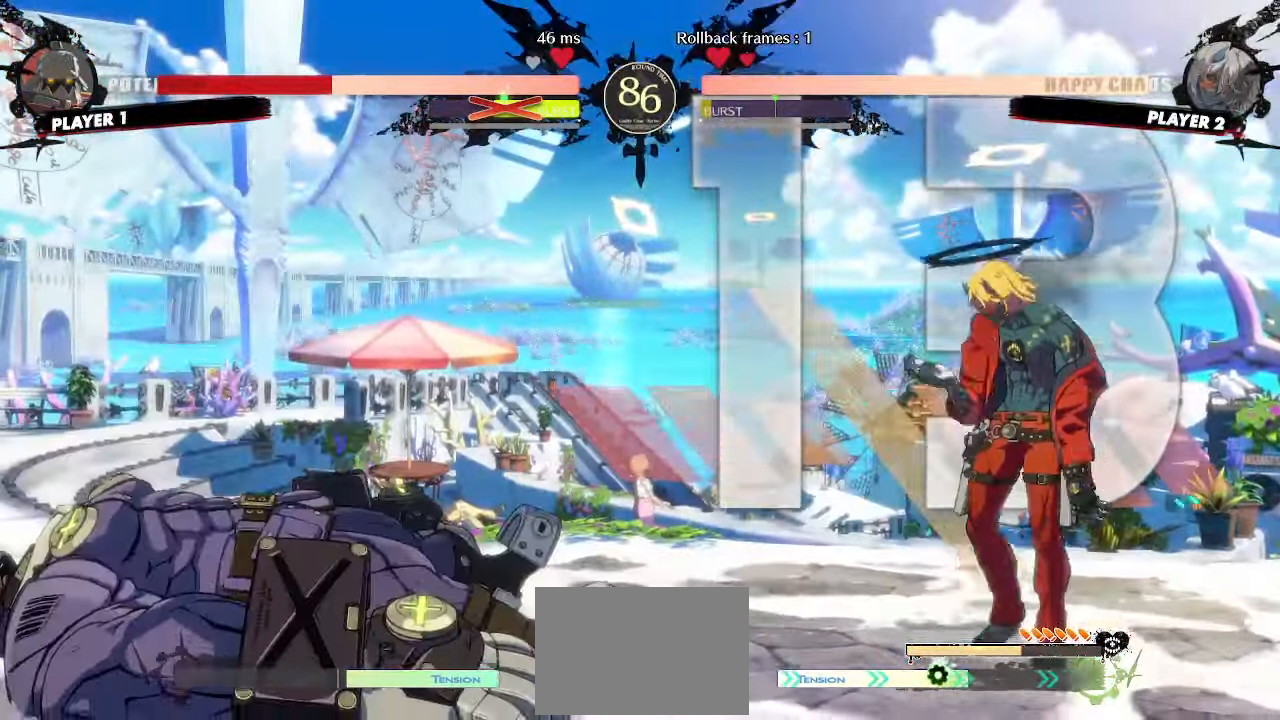
{"buttons": ["DPAD_RIGHT"], "events": [[100, "DPAD_RIGHT", "down"]]}
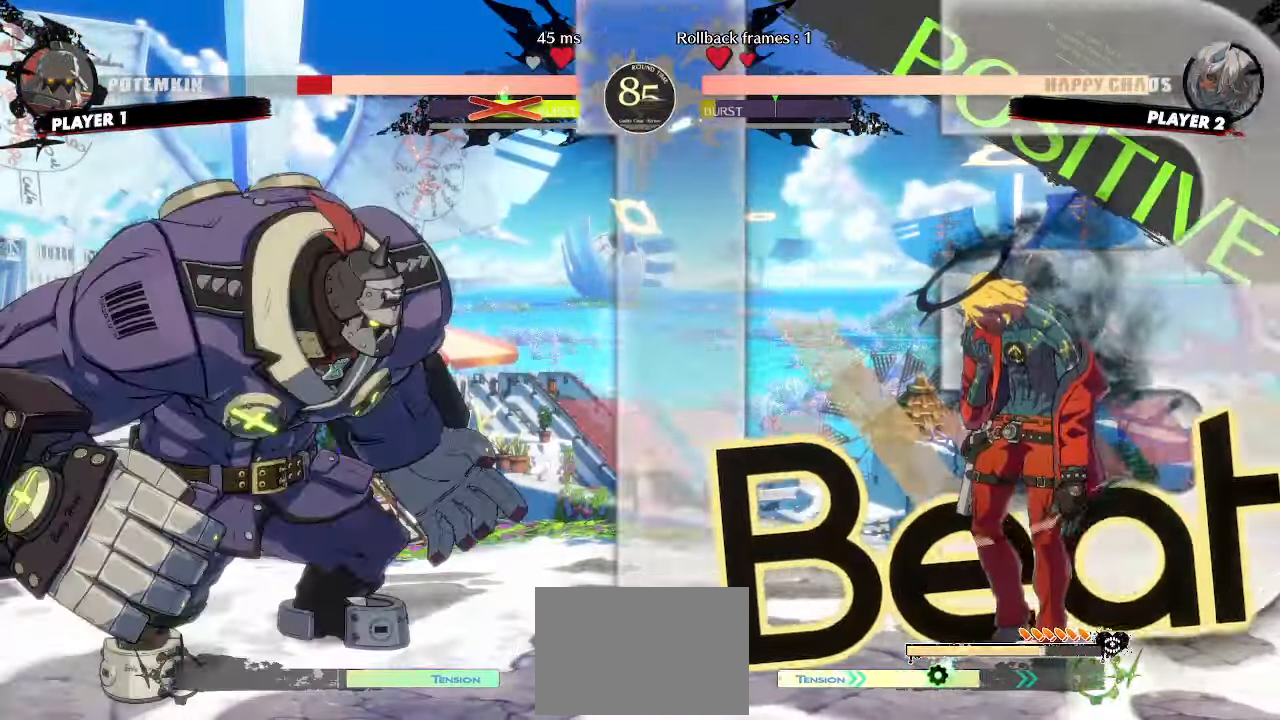
{"buttons": ["DPAD_DOWN", "DPAD_RIGHT"], "events": [[267, "DPAD_RIGHT", "up"], [367, "DPAD_DOWN", "down"], [433, "DPAD_RIGHT", "down"], [450, "DPAD_DOWN", "up"], [483, "DPAD_DOWN", "down"]]}
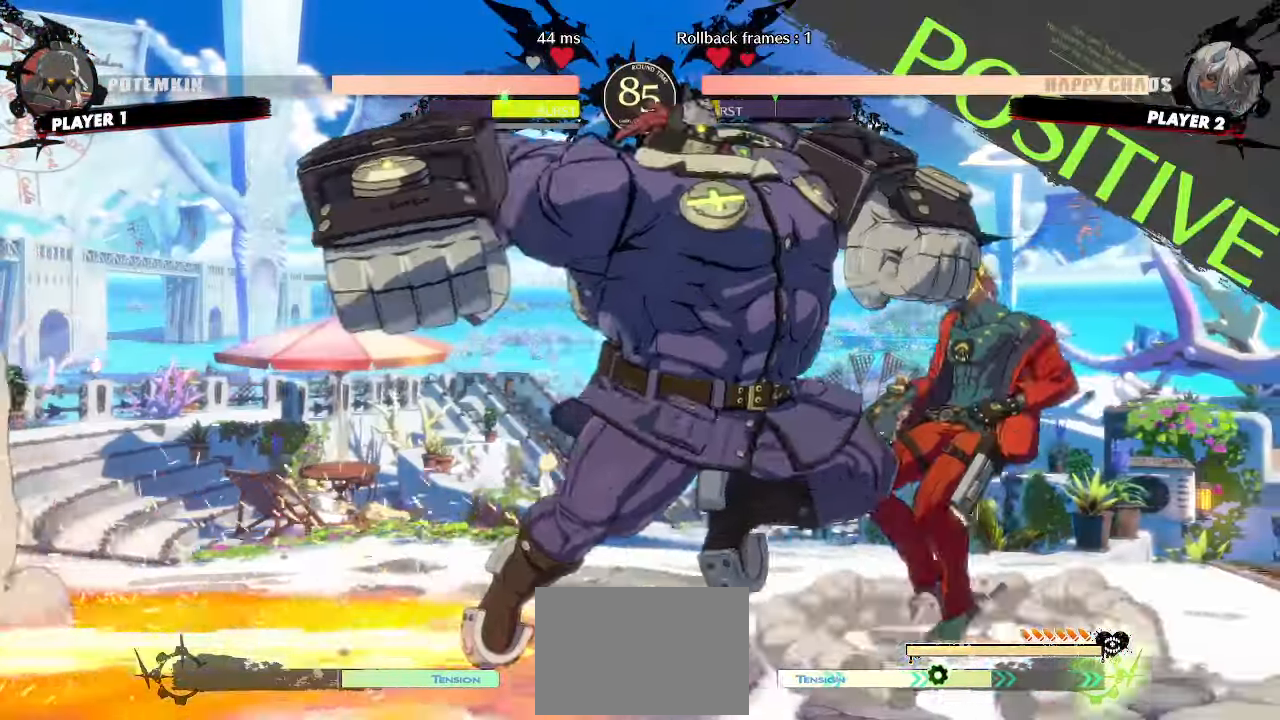
{"buttons": ["DPAD_DOWN", "DPAD_RIGHT"], "events": []}
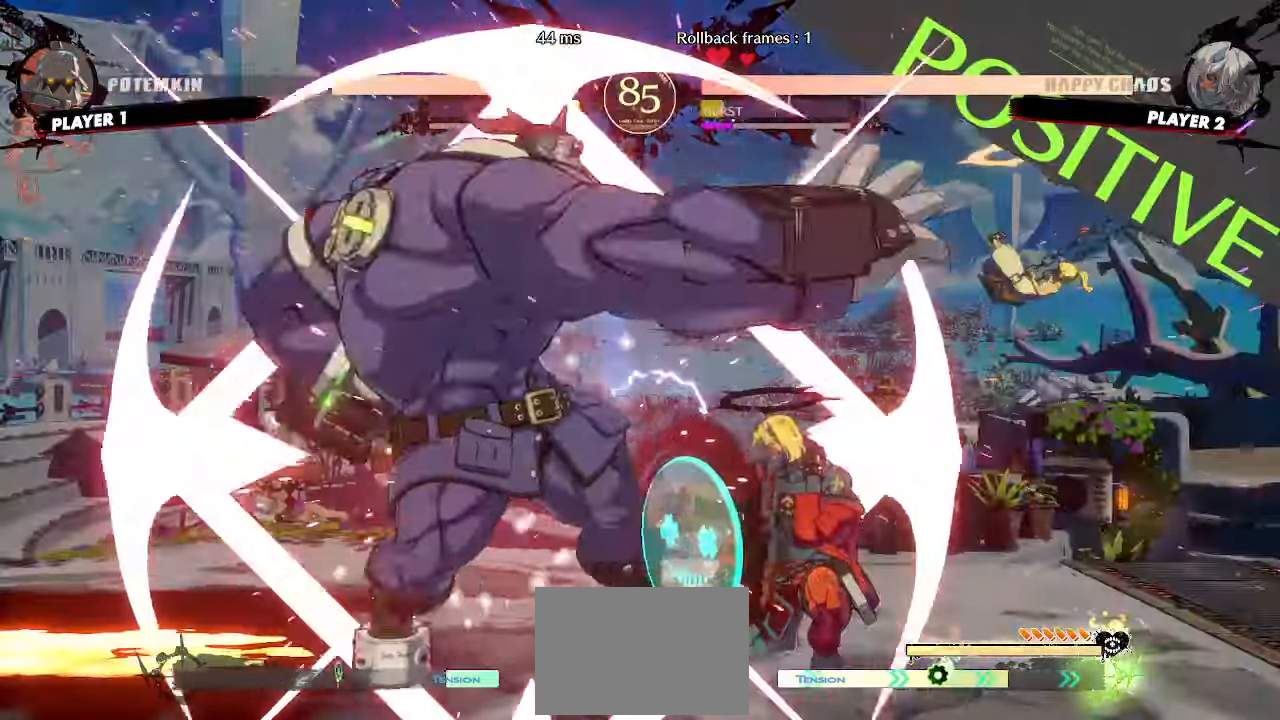
{"buttons": ["DPAD_DOWN", "DPAD_RIGHT"]}
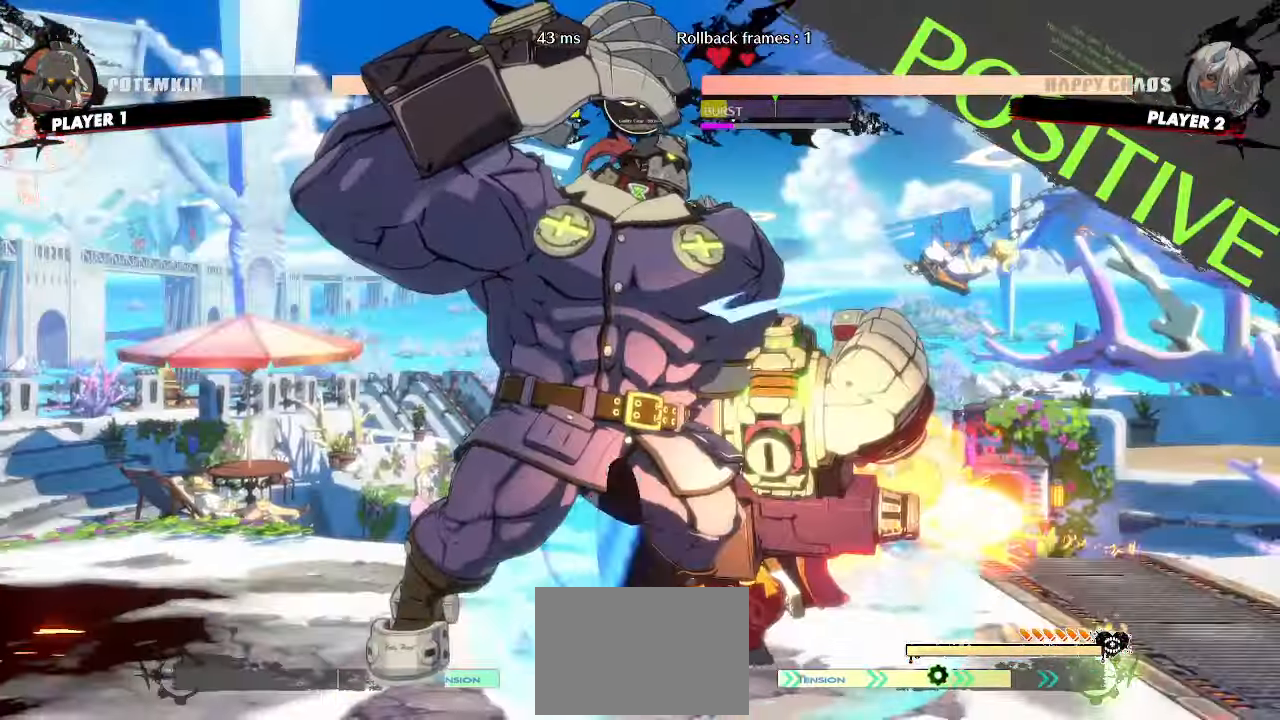
{"buttons": ["DPAD_DOWN", "DPAD_RIGHT"], "events": []}
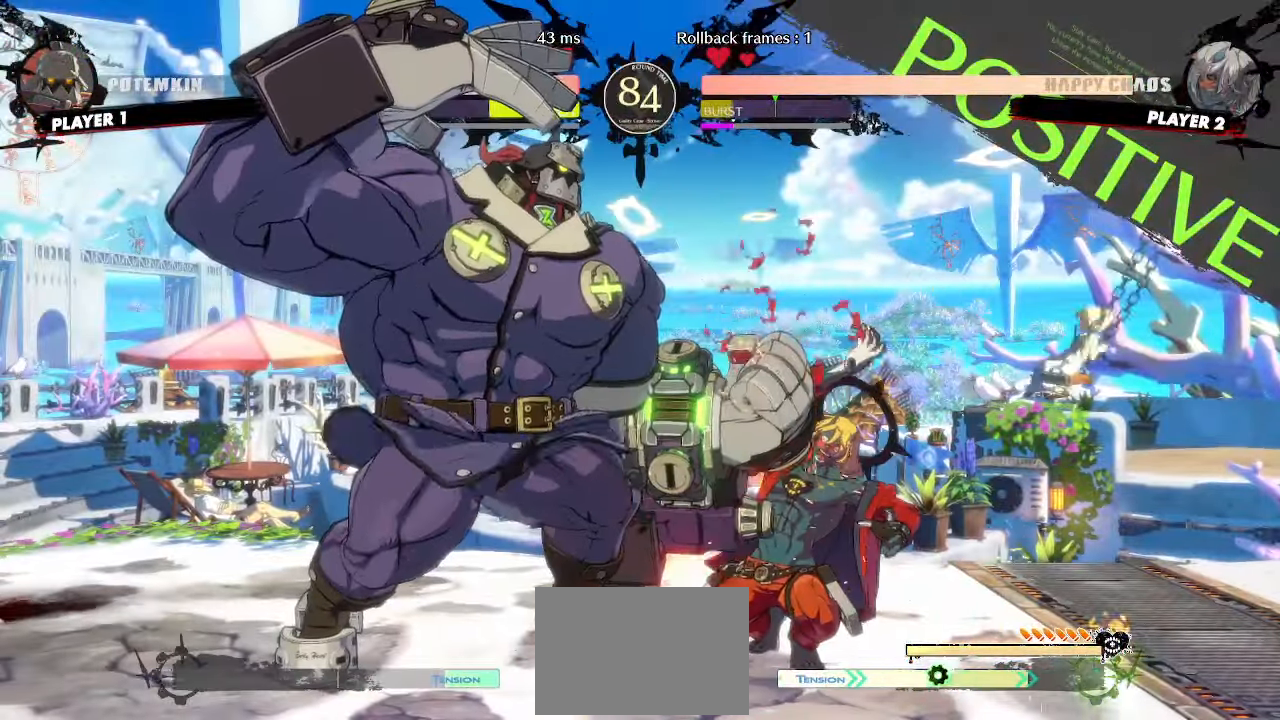
{"buttons": ["DPAD_DOWN", "DPAD_RIGHT"]}
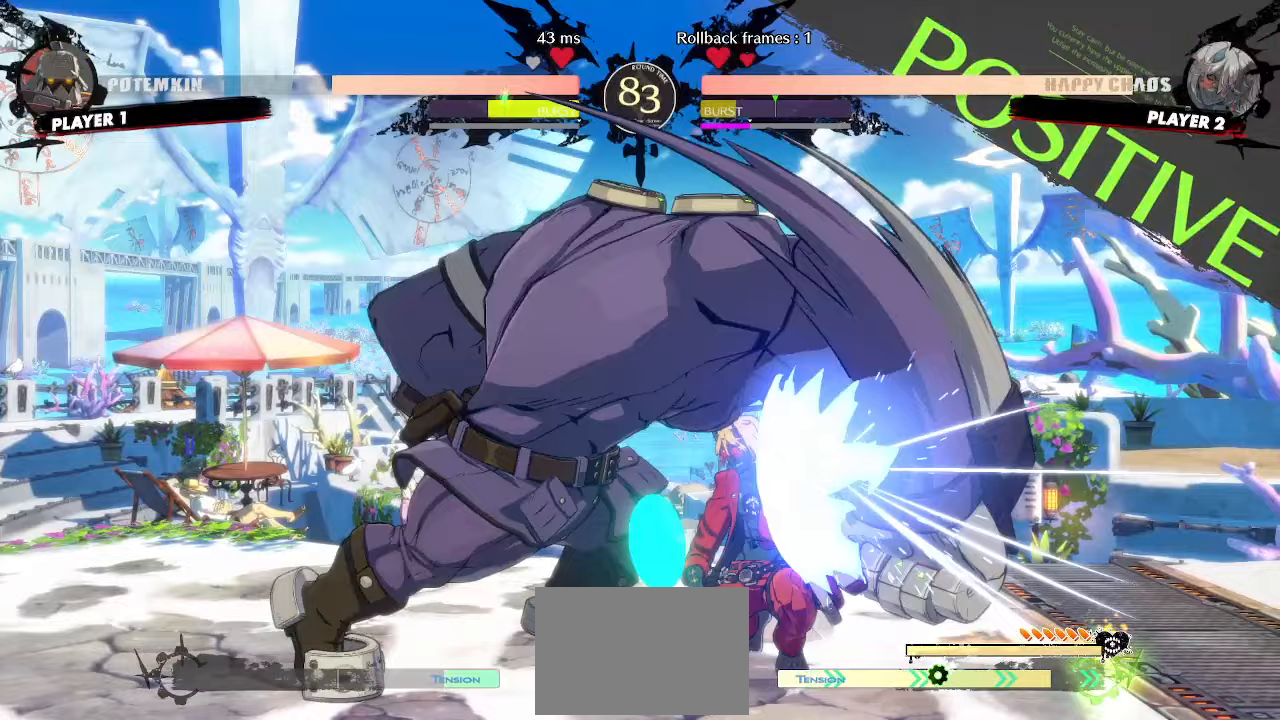
{"buttons": ["DPAD_DOWN", "DPAD_RIGHT"], "events": []}